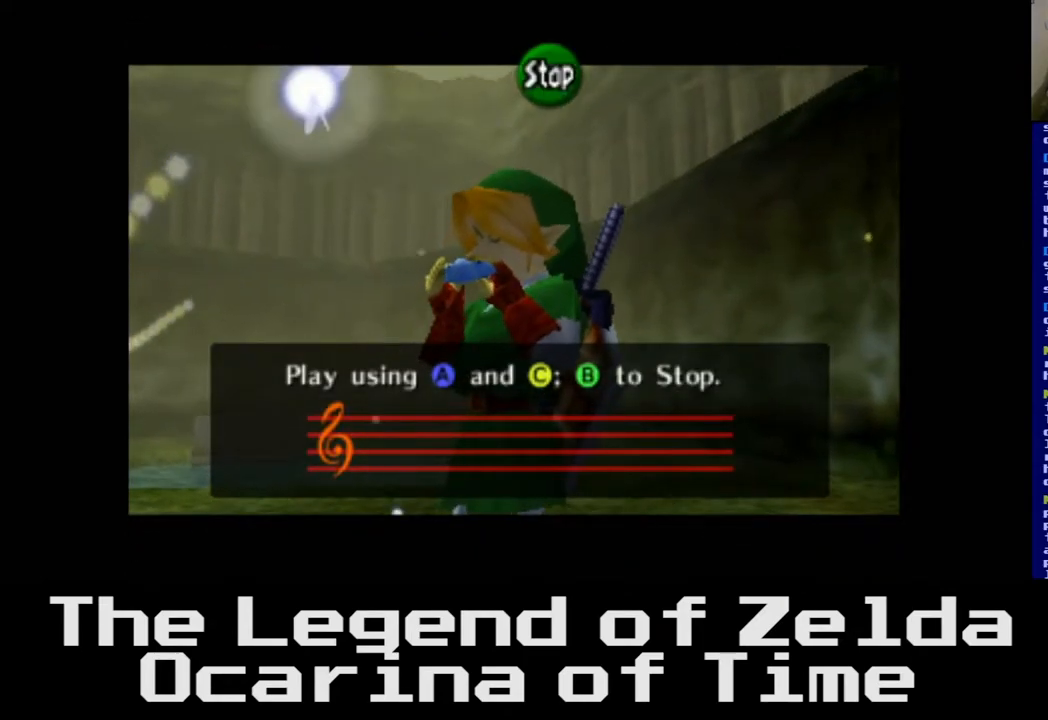
Gameplay with a controller (Xbox layout); each line is a JSON object with the inputs held at the frame after it. "events" lists button and stick changes between this image and that frame as [ms after this image, input, new state], when the widget could be followed in between.
{"buttons": [], "left_stick": "center", "right_stick": "center", "events": []}
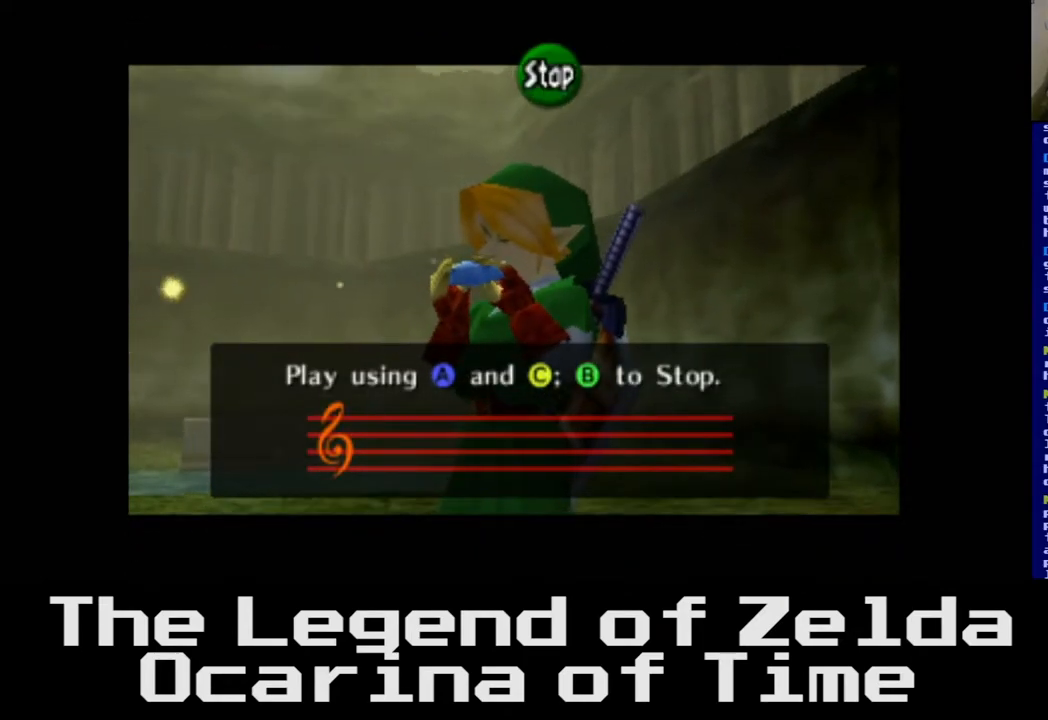
{"buttons": [], "left_stick": "center", "right_stick": "center", "events": []}
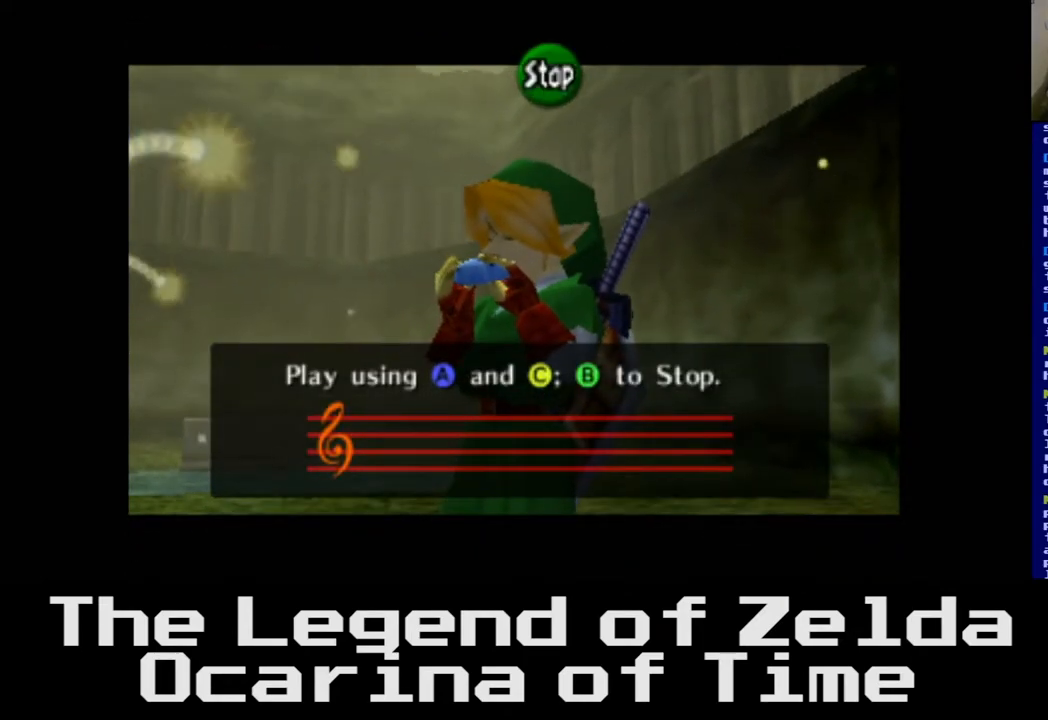
{"buttons": [], "left_stick": "center", "right_stick": "center", "events": []}
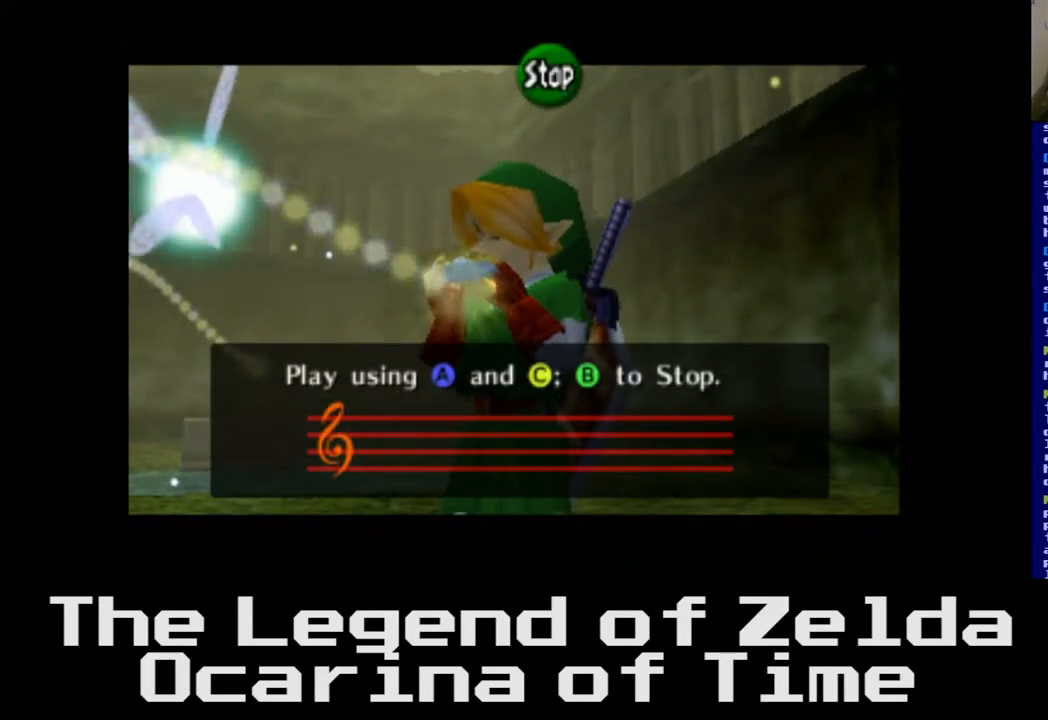
{"buttons": [], "left_stick": "center", "right_stick": "center", "events": []}
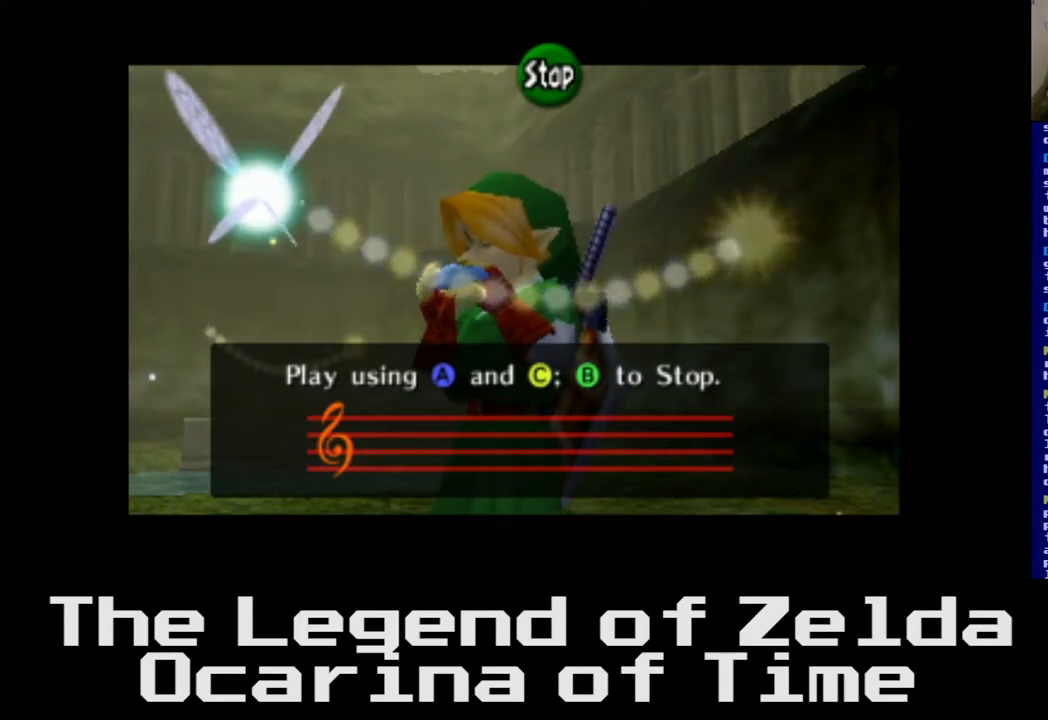
{"buttons": [], "left_stick": "center", "right_stick": "center", "events": [[400, "START", "down"], [500, "START", "up"]]}
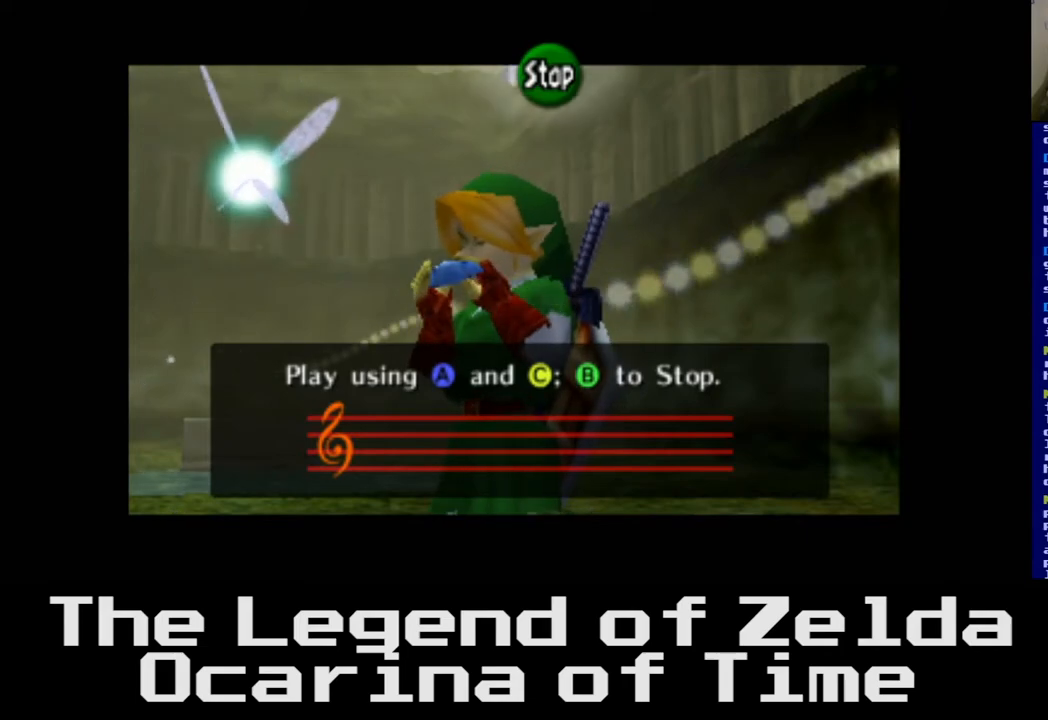
{"buttons": [], "left_stick": "center", "right_stick": "center", "events": []}
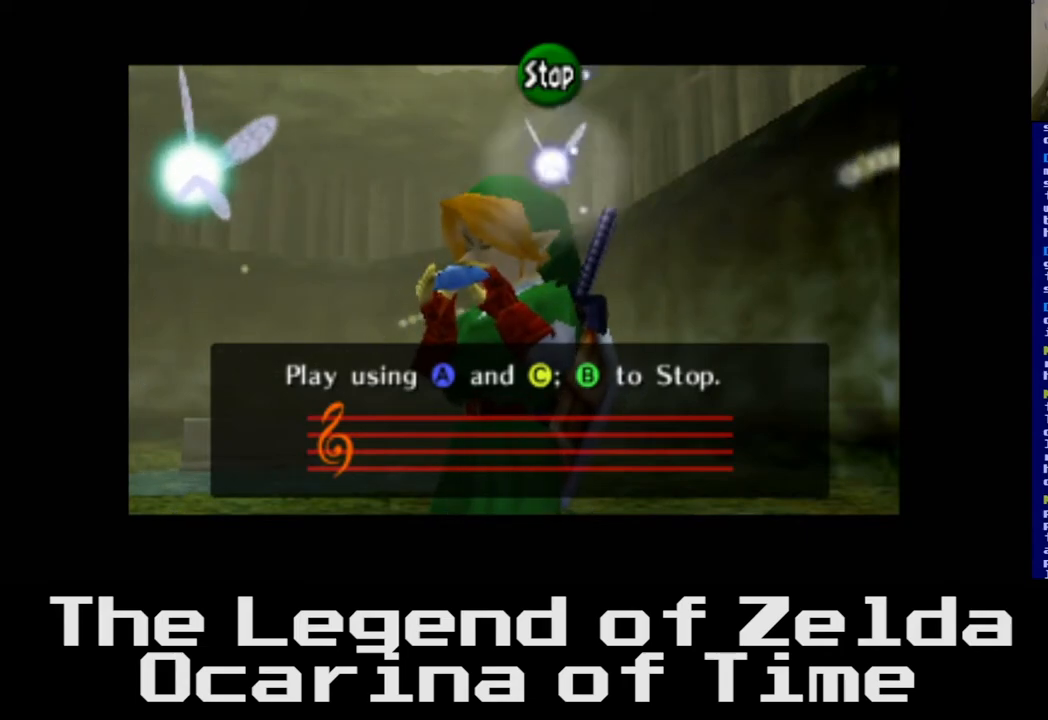
{"buttons": ["X"], "left_stick": "center", "right_stick": "center", "events": [[450, "X", "down"]]}
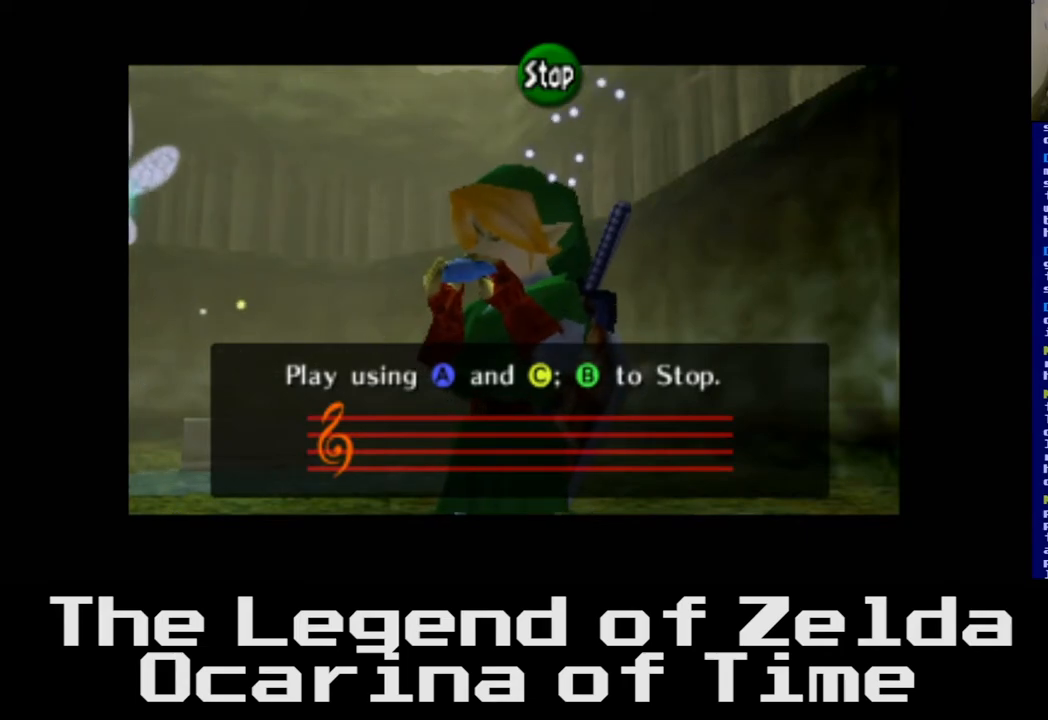
{"buttons": [], "left_stick": "center", "right_stick": "center", "events": [[100, "X", "up"]]}
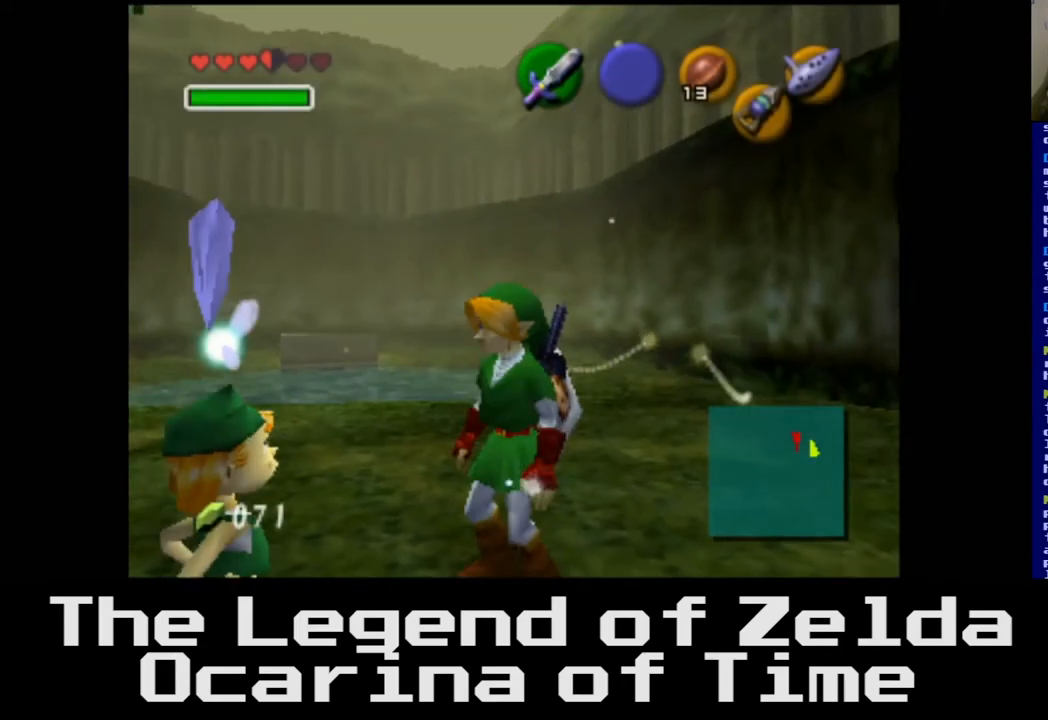
{"buttons": [], "left_stick": "center", "right_stick": "center", "events": [[217, "START", "down"], [350, "START", "up"]]}
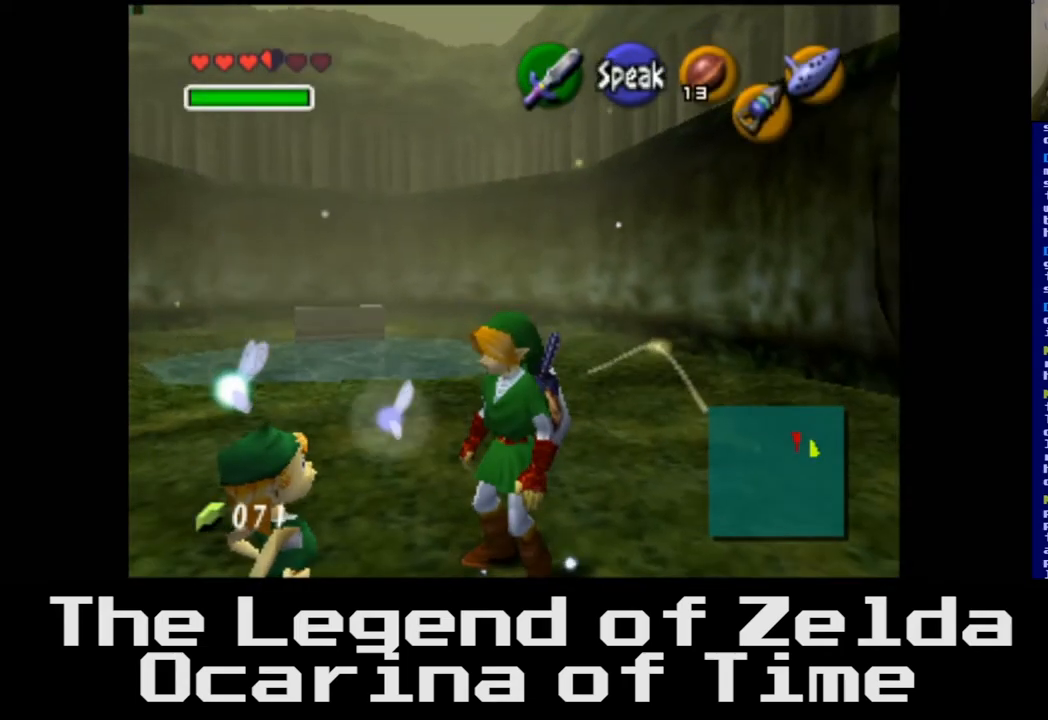
{"buttons": [], "left_stick": "center", "right_stick": "center", "events": []}
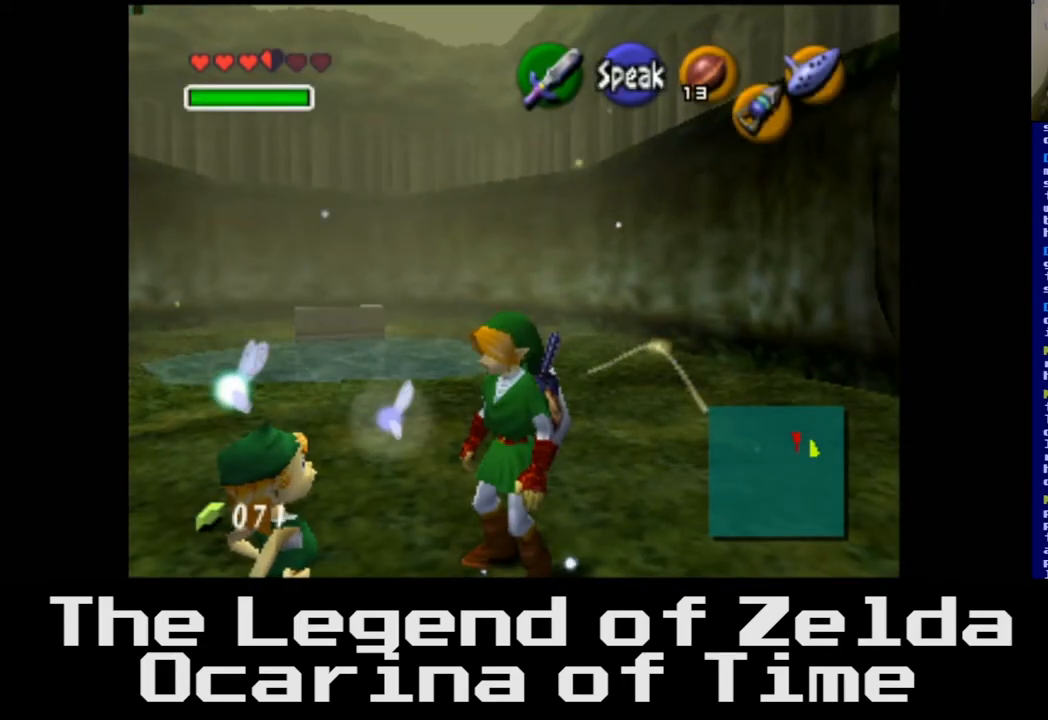
{"buttons": [], "left_stick": "center", "right_stick": "center", "events": []}
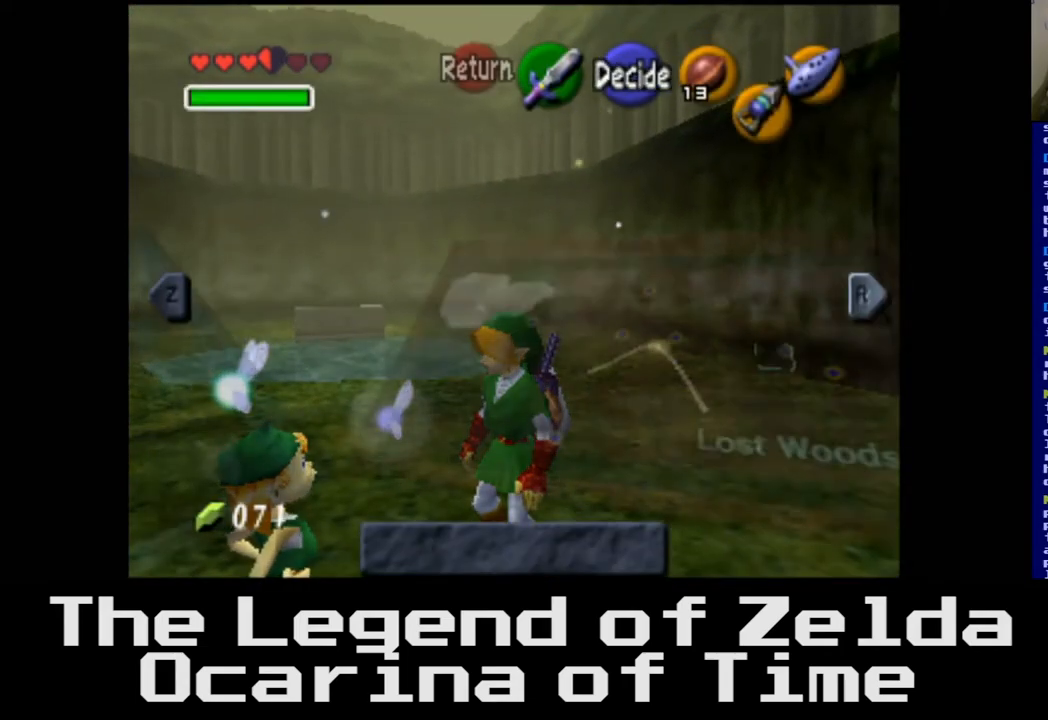
{"buttons": [], "left_stick": "center", "right_stick": "center", "events": []}
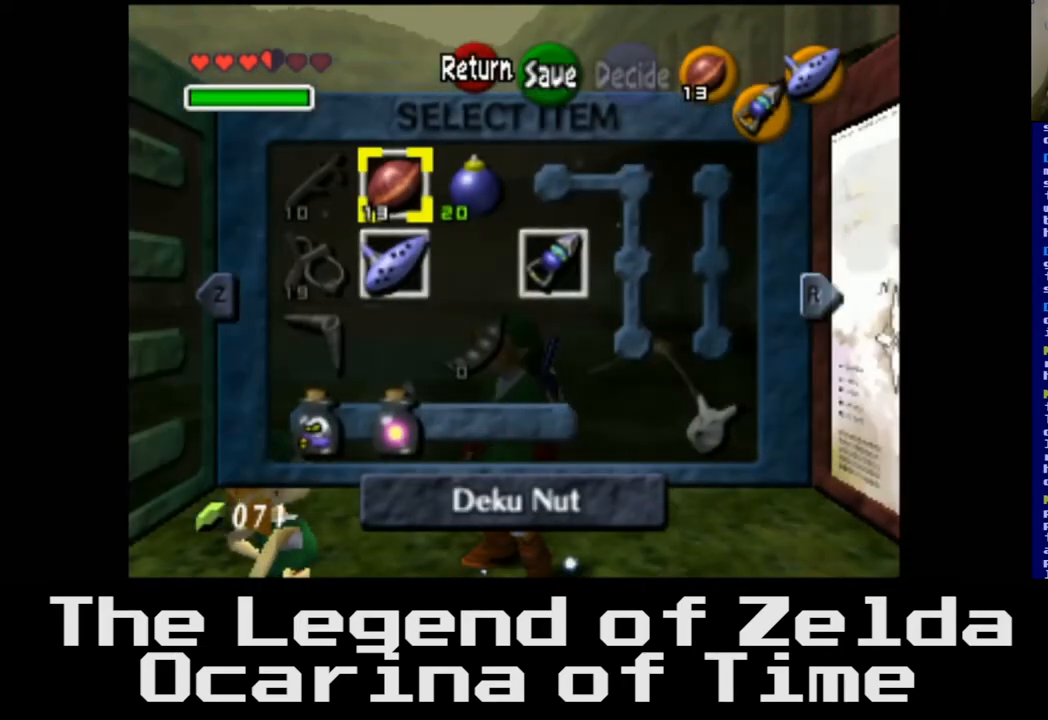
{"buttons": [], "left_stick": "center", "right_stick": "center", "events": []}
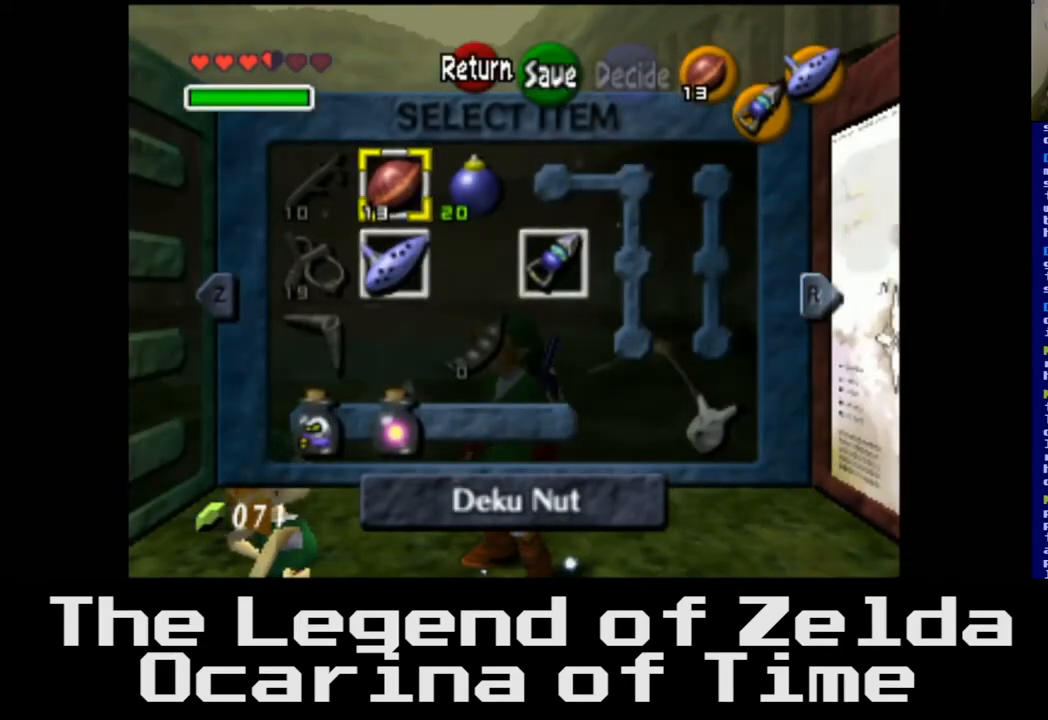
{"buttons": [], "left_stick": "center", "right_stick": "center", "events": []}
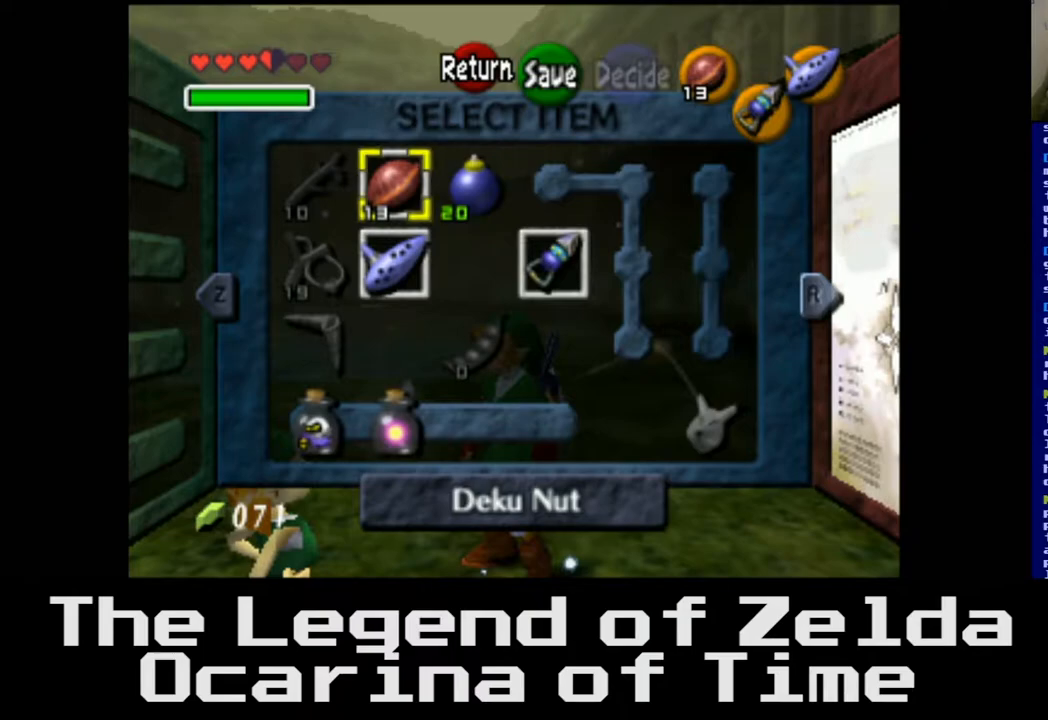
{"buttons": [], "left_stick": "center", "right_stick": "center", "events": []}
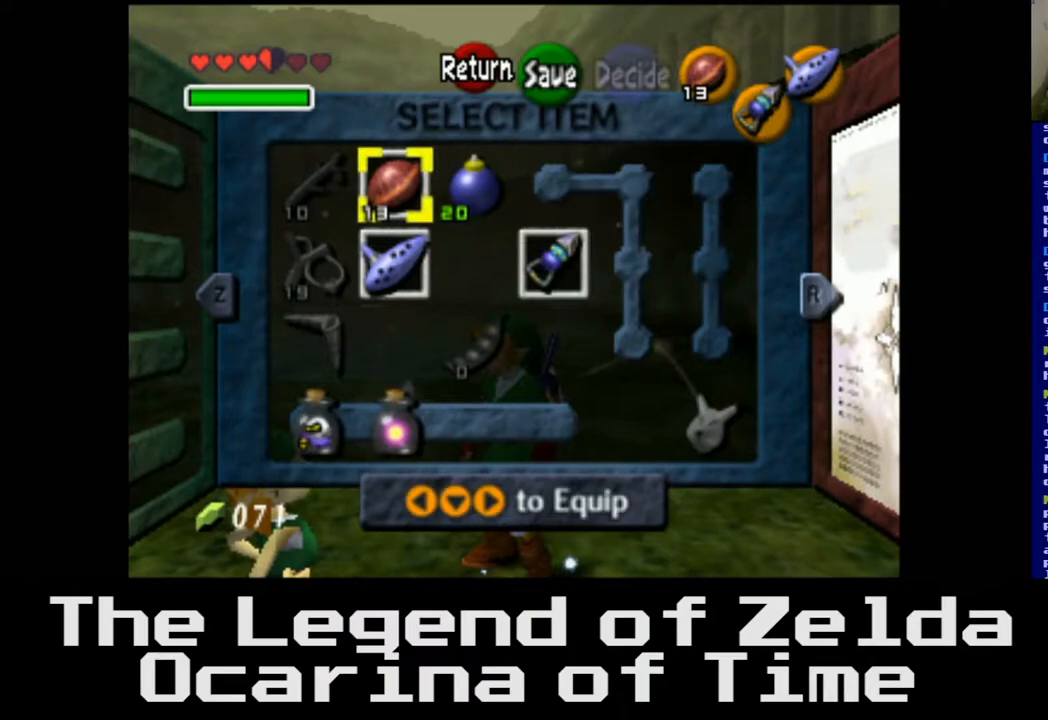
{"buttons": ["L2"], "left_stick": "center", "right_stick": "center", "events": [[467, "L2", "down"]]}
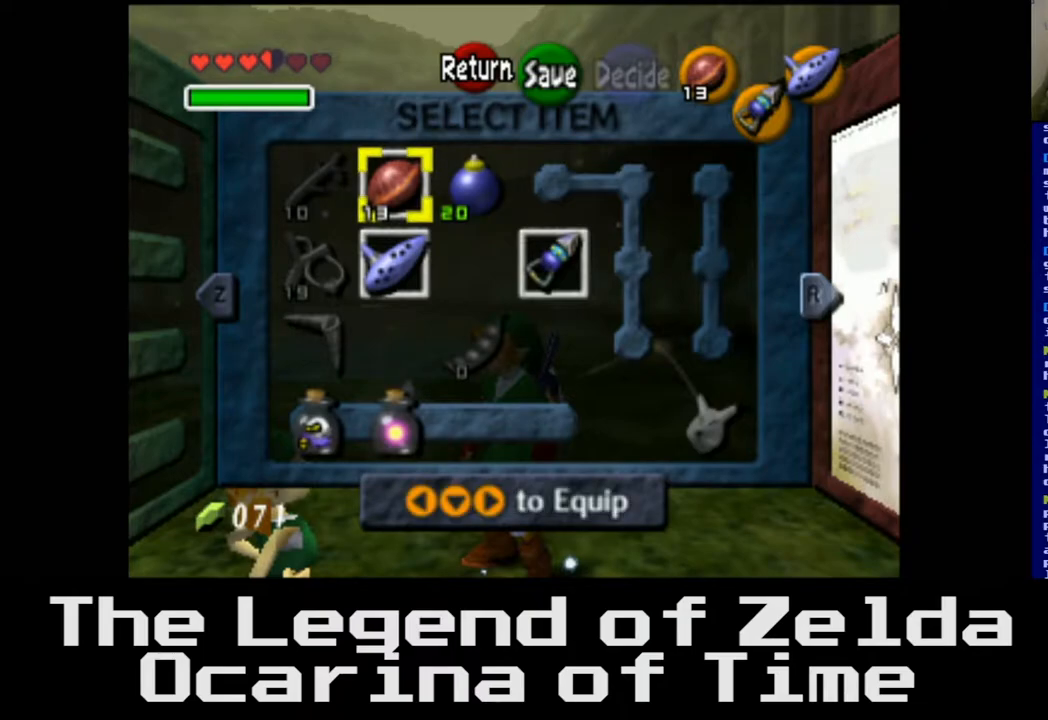
{"buttons": [], "left_stick": "center", "right_stick": "center", "events": [[183, "L2", "up"]]}
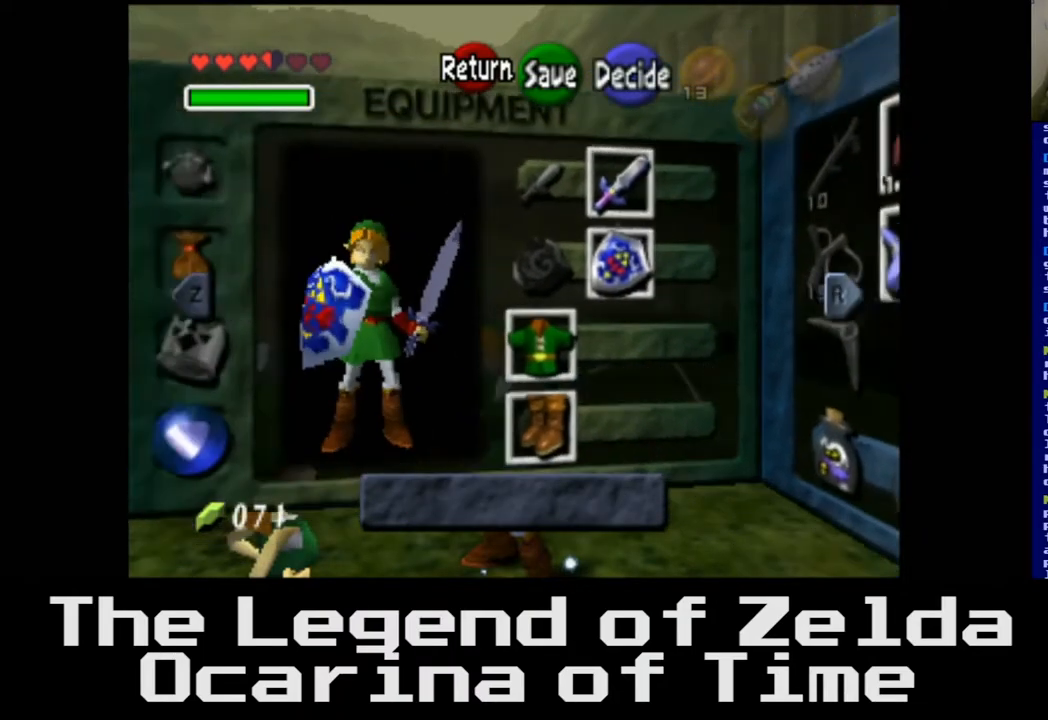
{"buttons": [], "left_stick": "center", "right_stick": "center", "events": [[233, "L2", "down"], [433, "L2", "up"]]}
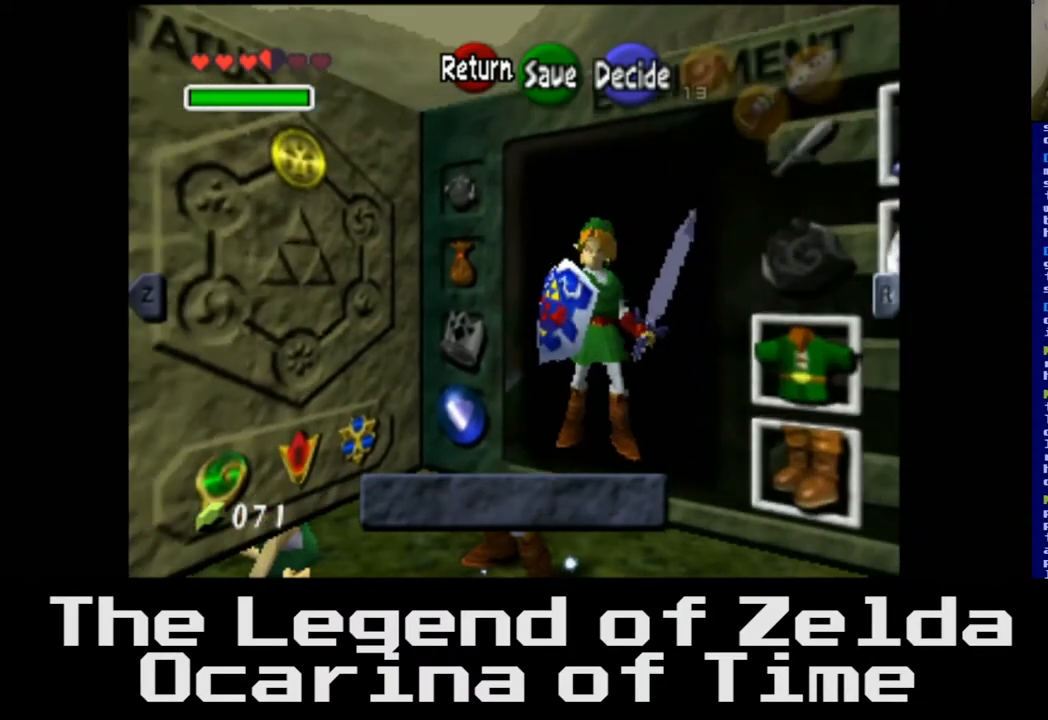
{"buttons": [], "left_stick": "center", "right_stick": "center", "events": []}
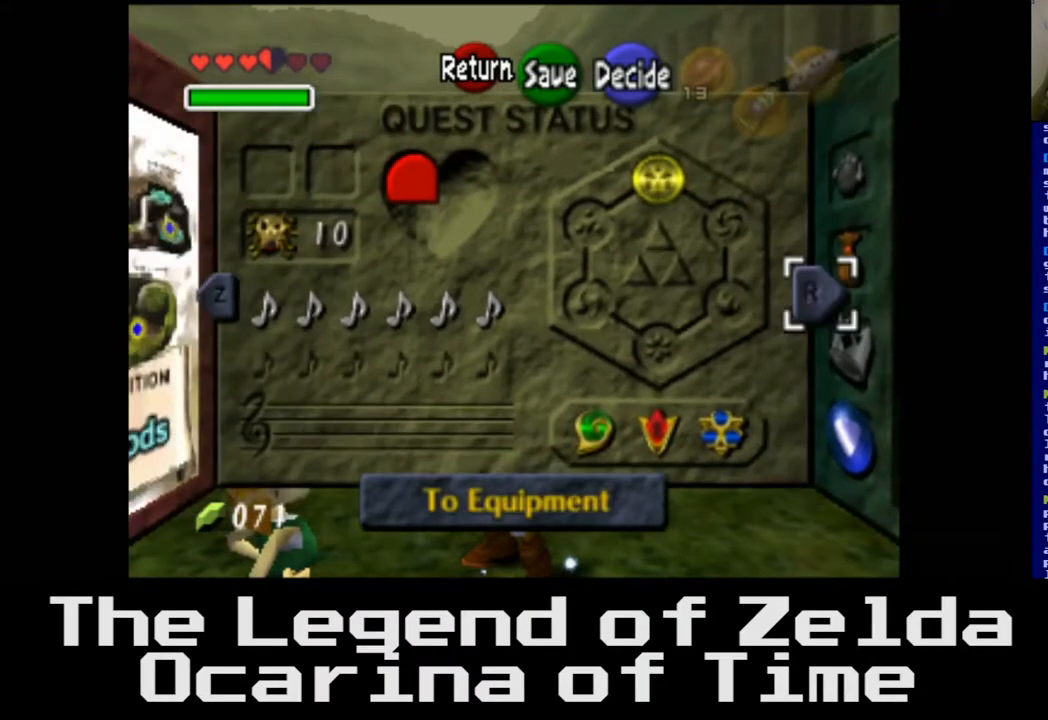
{"buttons": [], "left_stick": "center", "right_stick": "center", "events": []}
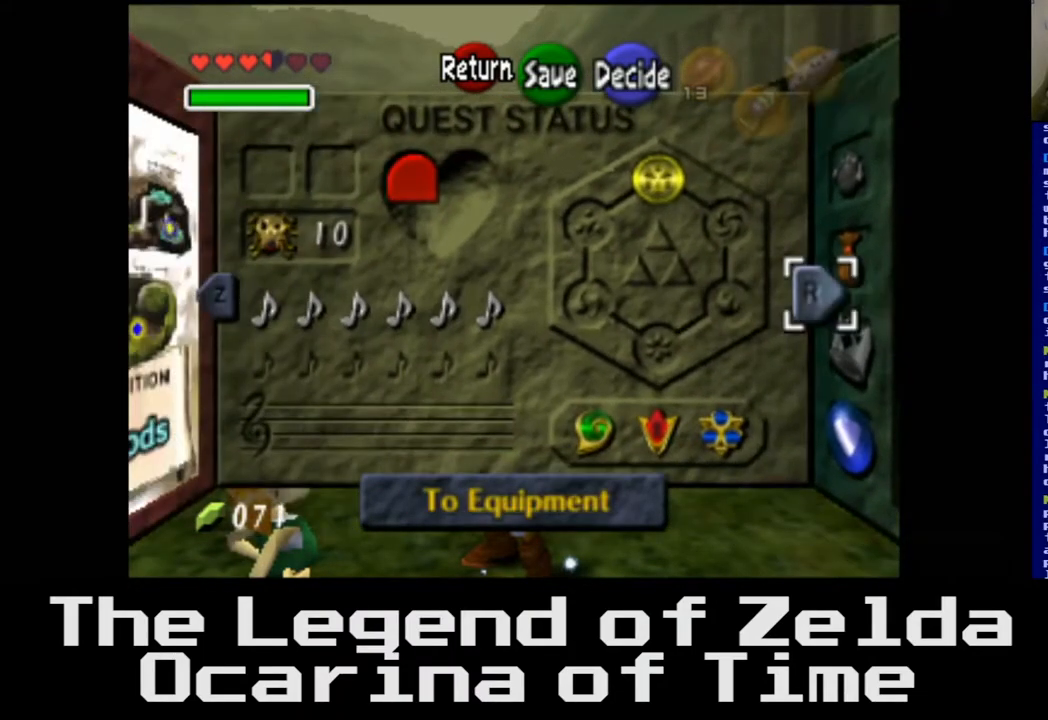
{"buttons": [], "left_stick": "center", "right_stick": "center", "events": [[367, "DPAD_LEFT", "down"], [467, "DPAD_LEFT", "up"]]}
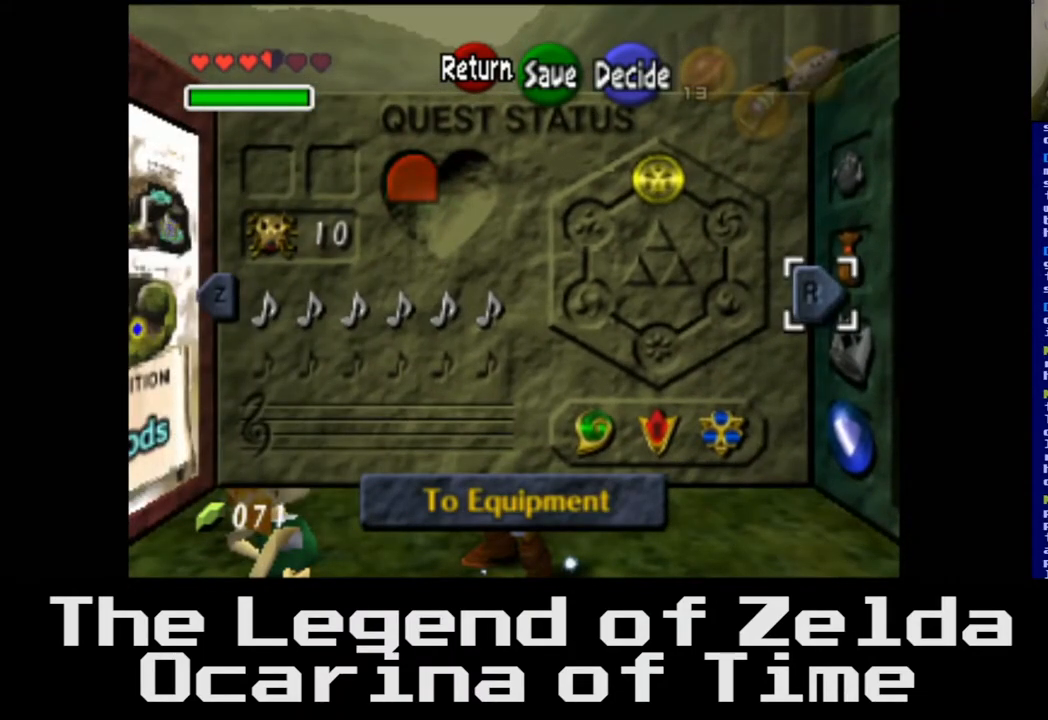
{"buttons": [], "left_stick": "center", "right_stick": "center", "events": [[167, "DPAD_LEFT", "down"], [300, "DPAD_LEFT", "up"]]}
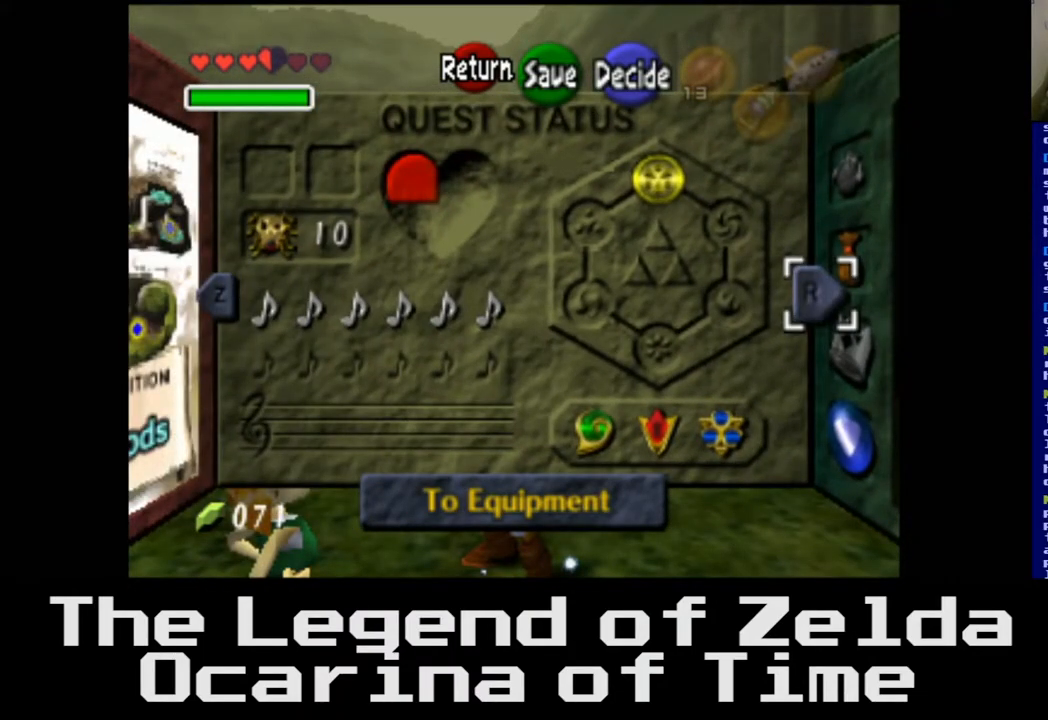
{"buttons": [], "left_stick": "center", "right_stick": "center", "events": [[117, "DPAD_DOWN", "down"], [283, "DPAD_DOWN", "up"]]}
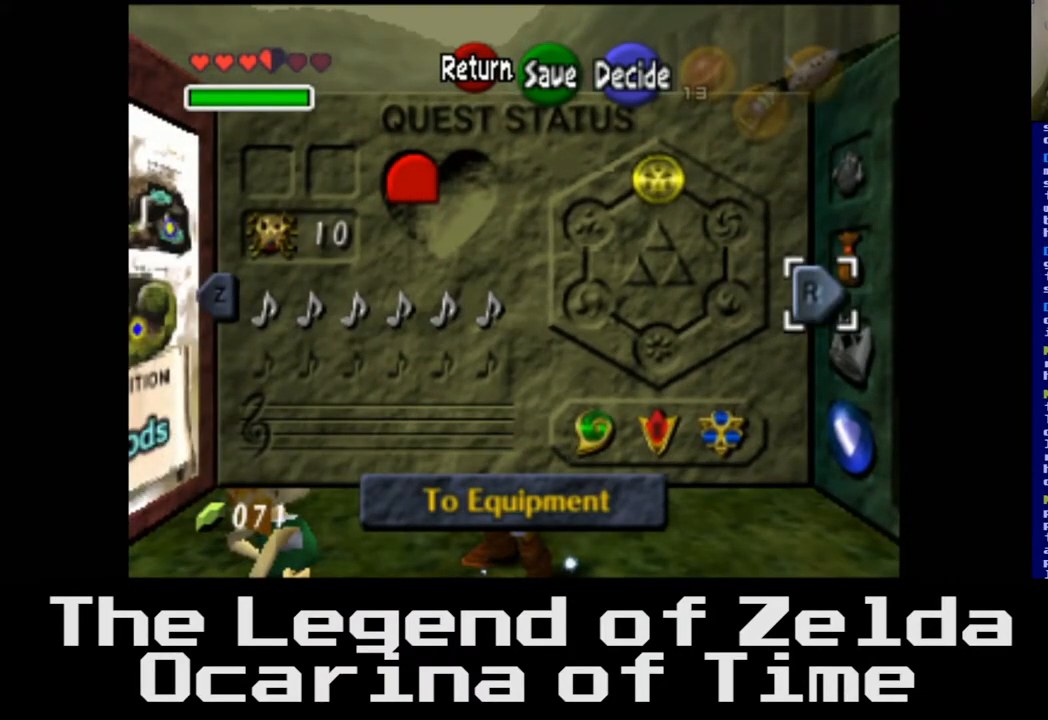
{"buttons": [], "left_stick": "left", "right_stick": "center", "events": [[83, "left_stick", "left"], [267, "left_stick", "center"], [333, "left_stick", "left"]]}
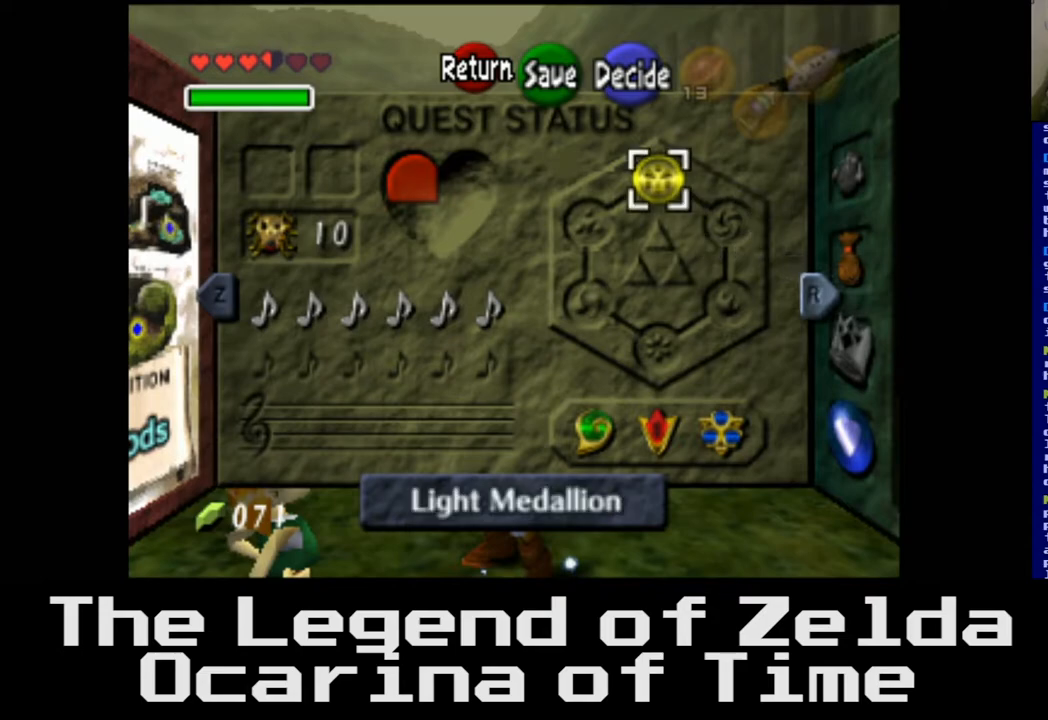
{"buttons": [], "left_stick": "left", "right_stick": "center", "events": [[17, "left_stick", "center"], [100, "left_stick", "left"], [267, "left_stick", "center"], [383, "left_stick", "left"]]}
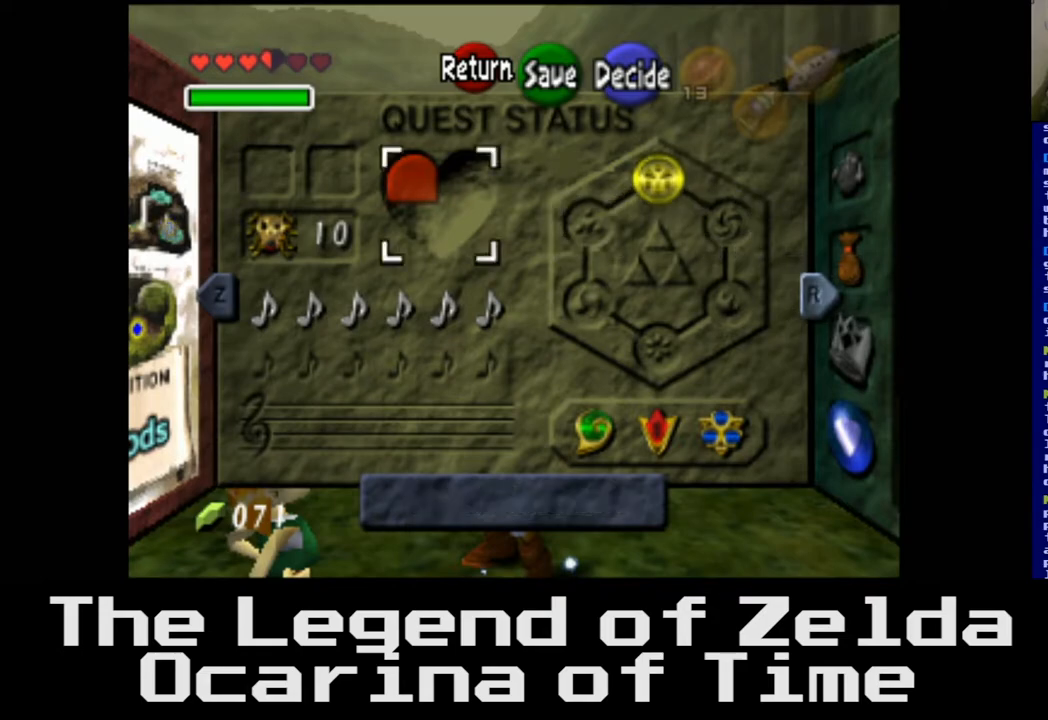
{"buttons": [], "left_stick": "center", "right_stick": "center", "events": [[33, "left_stick", "center"], [333, "left_stick", "down"], [500, "left_stick", "center"]]}
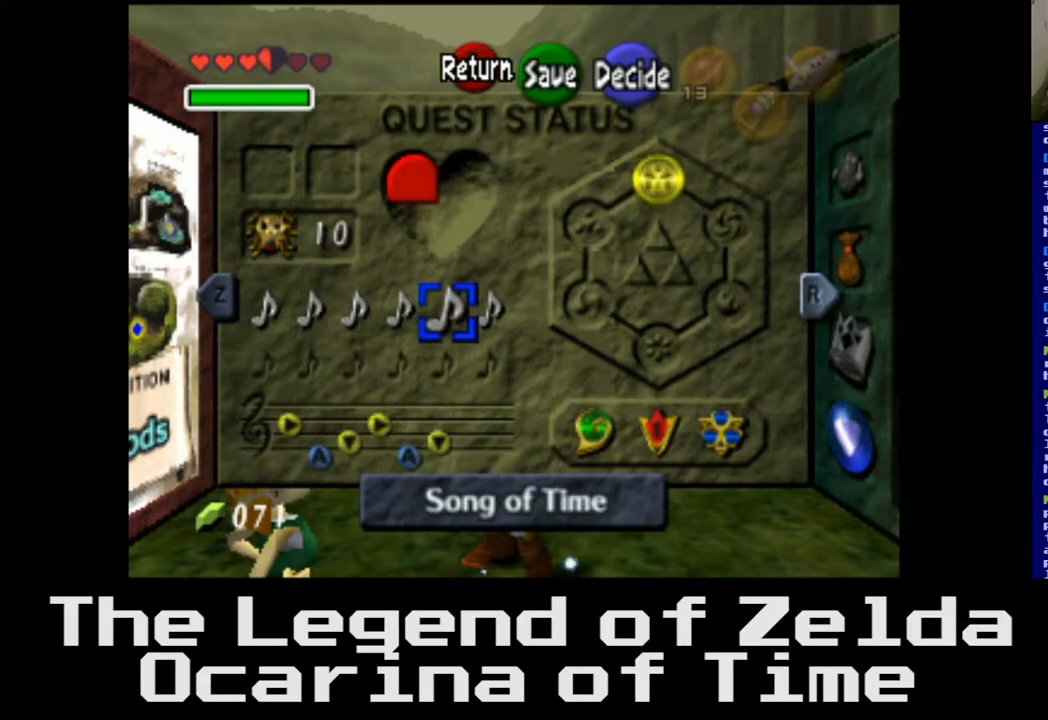
{"buttons": [], "left_stick": "center", "right_stick": "center", "events": []}
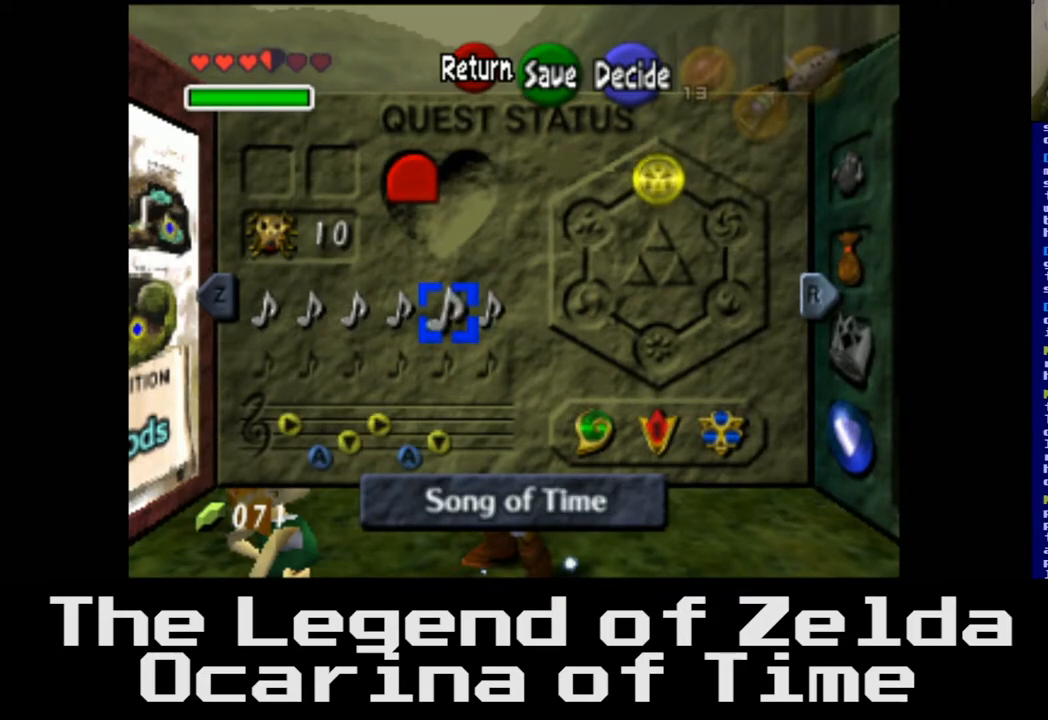
{"buttons": [], "left_stick": "center", "right_stick": "center", "events": [[100, "left_stick", "left"], [300, "left_stick", "center"]]}
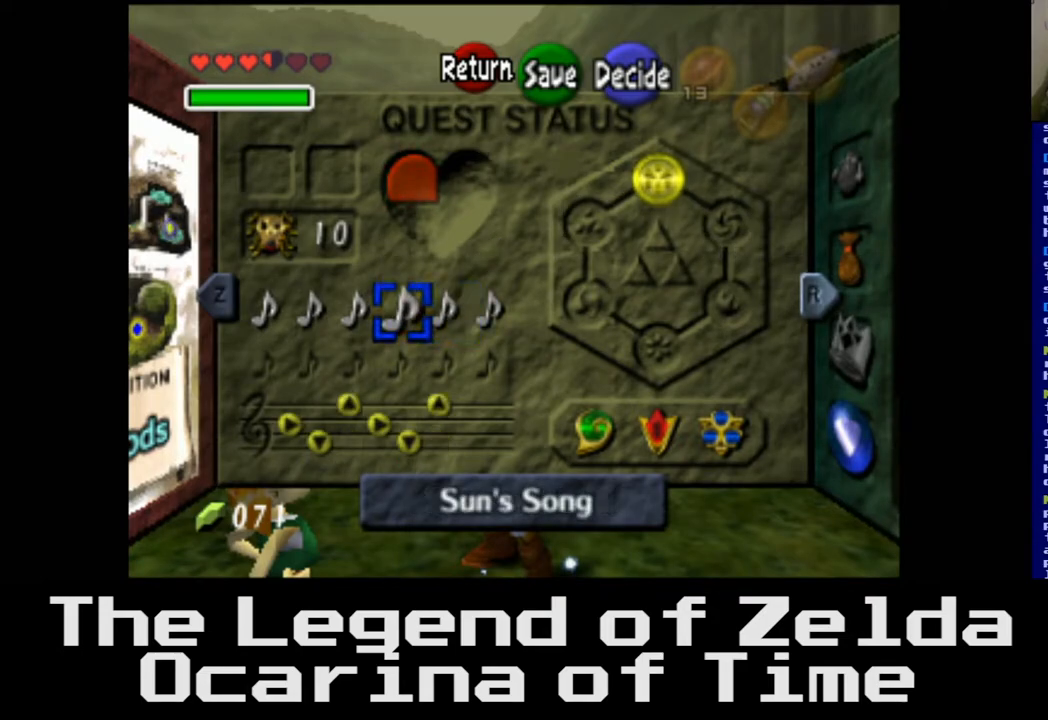
{"buttons": [], "left_stick": "left", "right_stick": "center", "events": [[383, "left_stick", "left"]]}
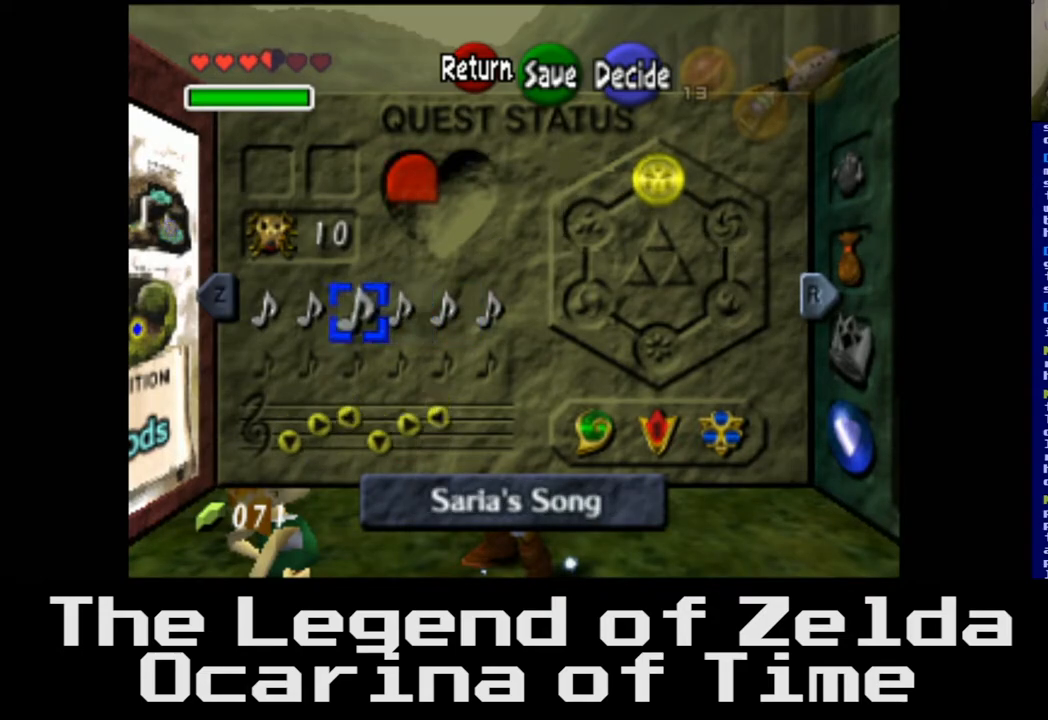
{"buttons": [], "left_stick": "center", "right_stick": "center", "events": [[50, "left_stick", "center"]]}